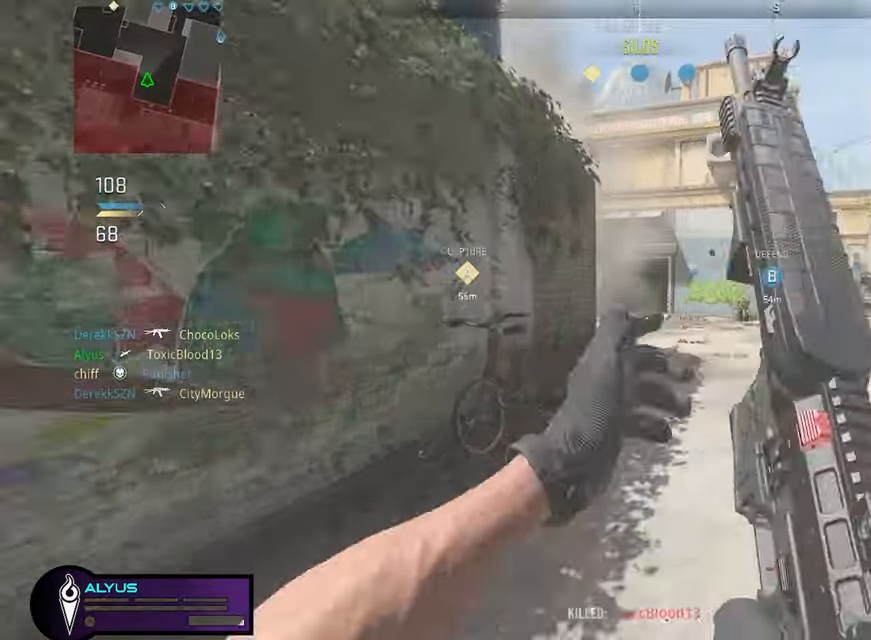
Gameplay with a controller (PlayStation layout); each line is a JSON object with the inputs held at the frame after it. "events" lists button and stick changes between this image and that frame as [ms after this image, input, new state], when the widget could be followed in between. Not read: TOUCHPAD.
{"buttons": ["L3"], "left_stick": "up", "right_stick": "center", "events": []}
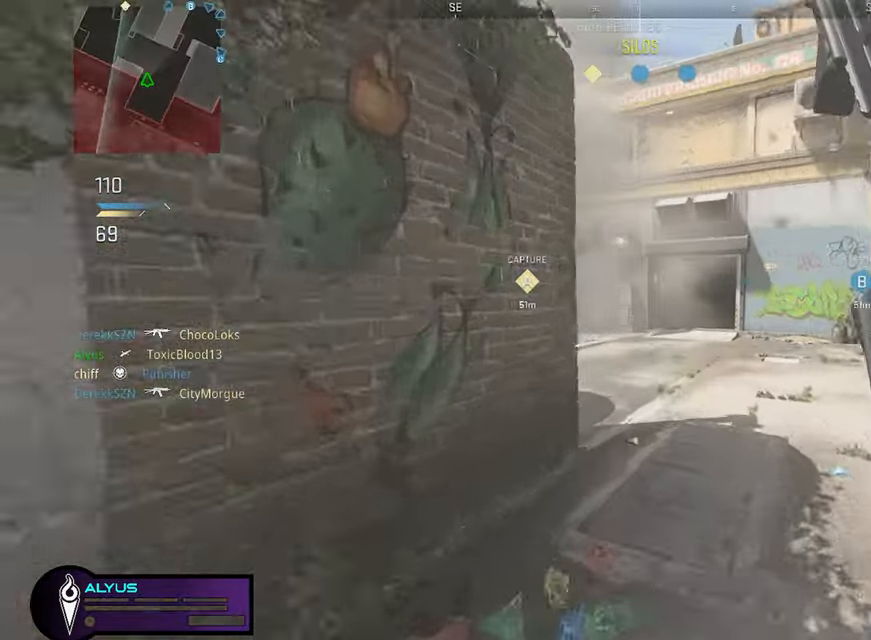
{"buttons": ["L3"], "left_stick": "up", "right_stick": "center", "events": [[183, "right_stick", "left"], [333, "right_stick", "center"]]}
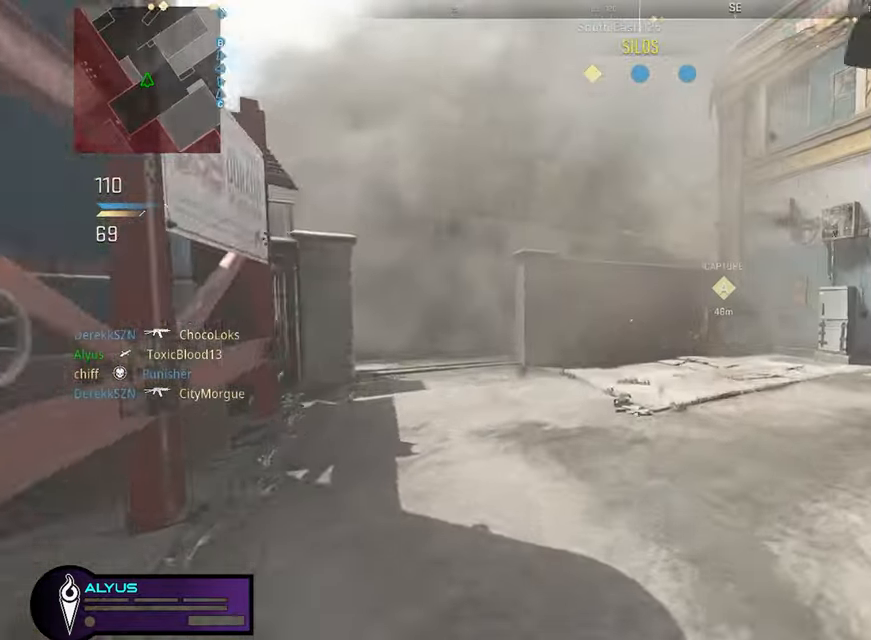
{"buttons": ["L3"], "left_stick": "up-left", "right_stick": "left", "events": [[350, "left_stick", "up-left"], [350, "right_stick", "left"]]}
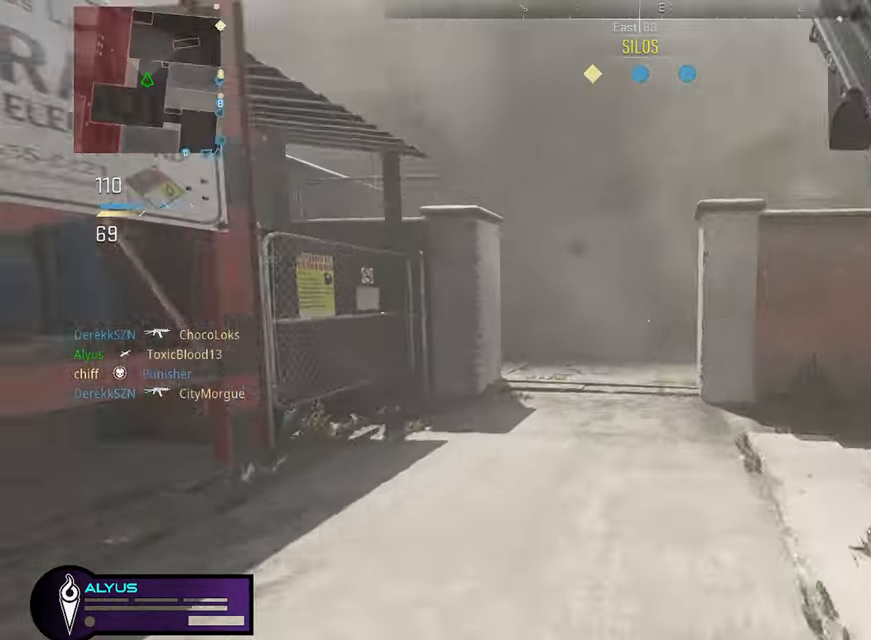
{"buttons": ["L1"], "left_stick": "up-left", "right_stick": "center", "events": [[33, "right_stick", "center"], [83, "right_stick", "right"], [133, "left_stick", "up"], [333, "left_stick", "up-left"], [383, "L1", "down"], [383, "L3", "up"], [483, "right_stick", "center"]]}
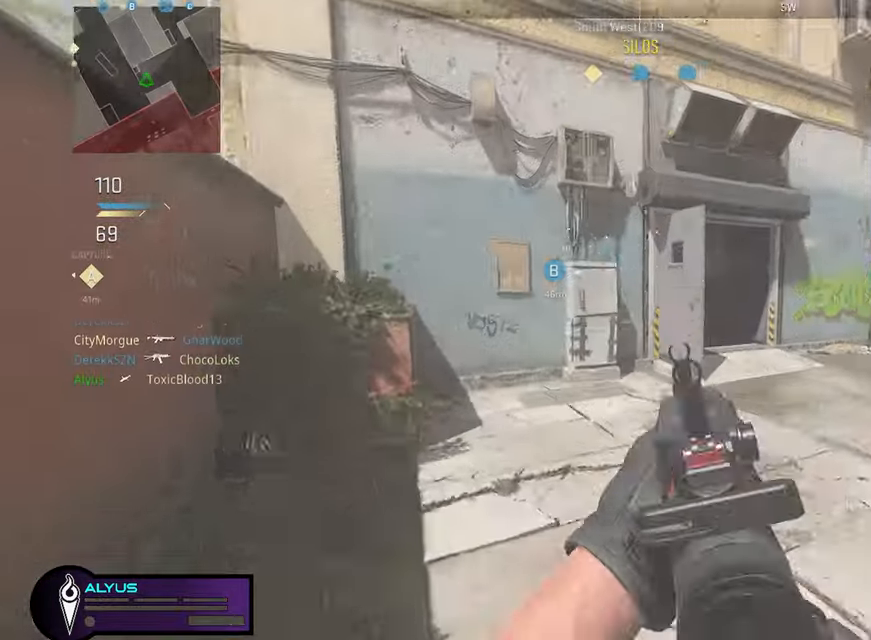
{"buttons": ["L1"], "left_stick": "up-left", "right_stick": "center", "events": [[200, "right_stick", "right"], [366, "right_stick", "center"]]}
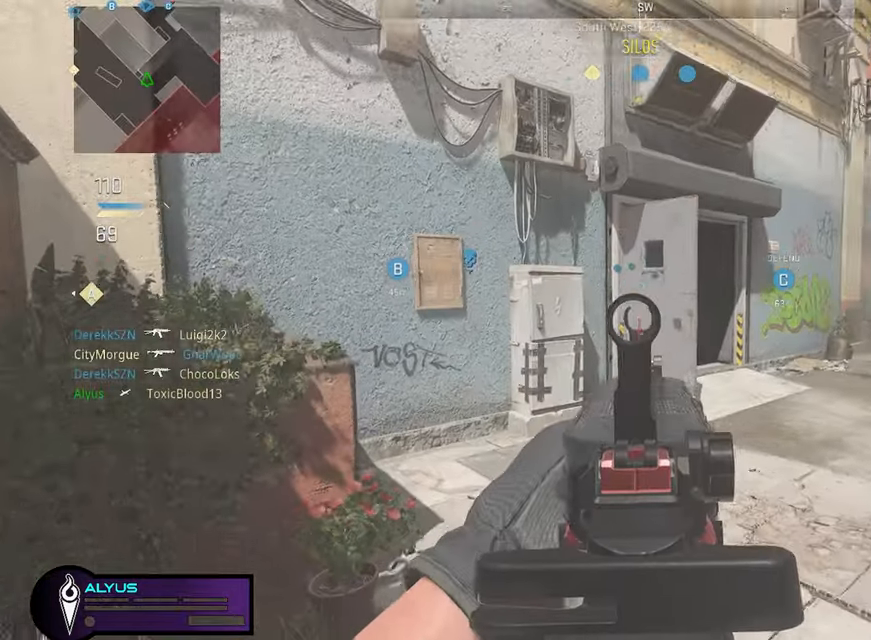
{"buttons": ["CROSS", "L3"], "left_stick": "up", "right_stick": "left", "events": [[216, "L1", "up"], [216, "right_stick", "left"], [266, "left_stick", "up"], [300, "L3", "down"], [466, "CROSS", "down"]]}
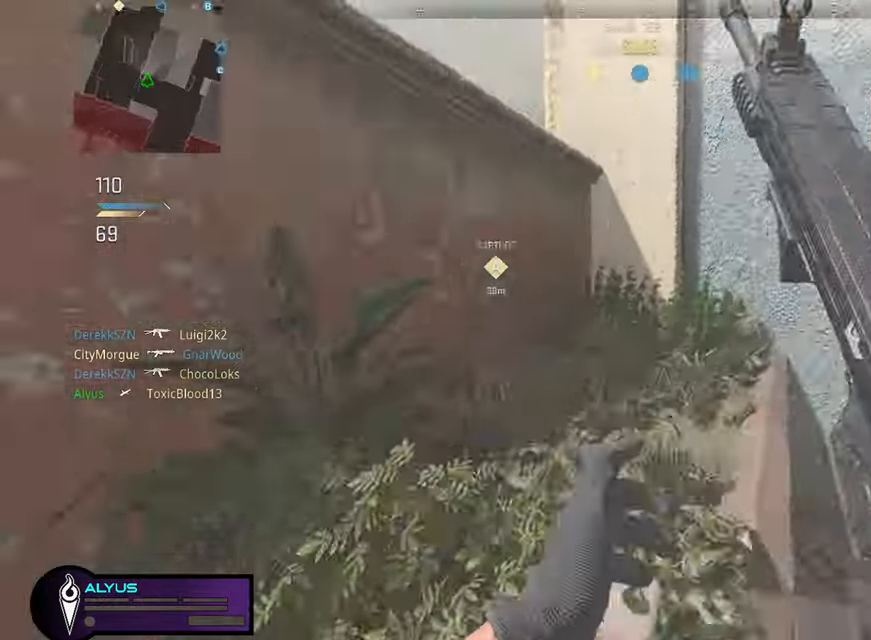
{"buttons": ["CROSS"], "left_stick": "up-right", "right_stick": "left", "events": [[50, "right_stick", "center"], [100, "CROSS", "up"], [150, "CROSS", "down"], [200, "right_stick", "left"], [266, "L3", "up"], [400, "left_stick", "up-right"]]}
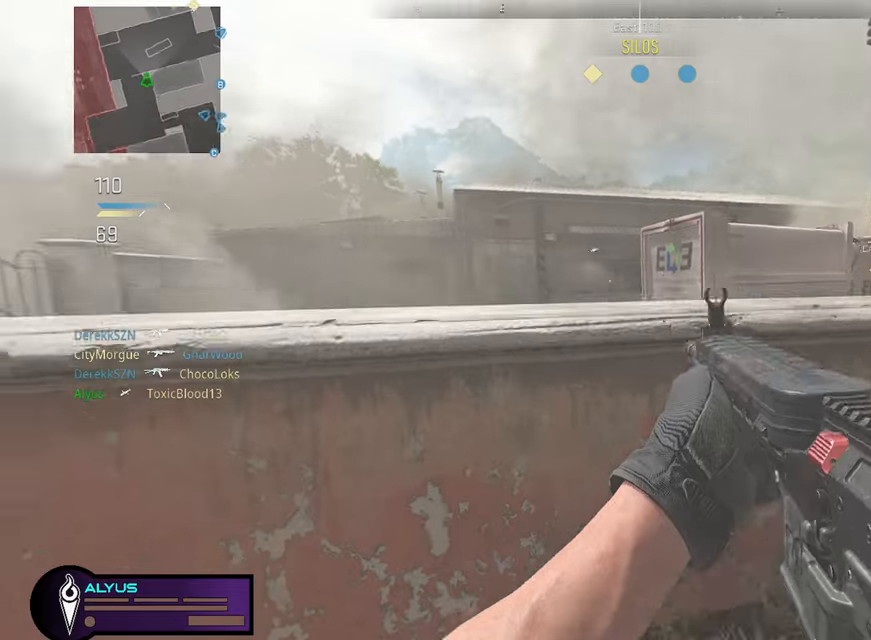
{"buttons": ["L1"], "left_stick": "center", "right_stick": "center", "events": [[33, "CROSS", "up"], [83, "right_stick", "center"], [150, "L1", "down"], [333, "left_stick", "center"]]}
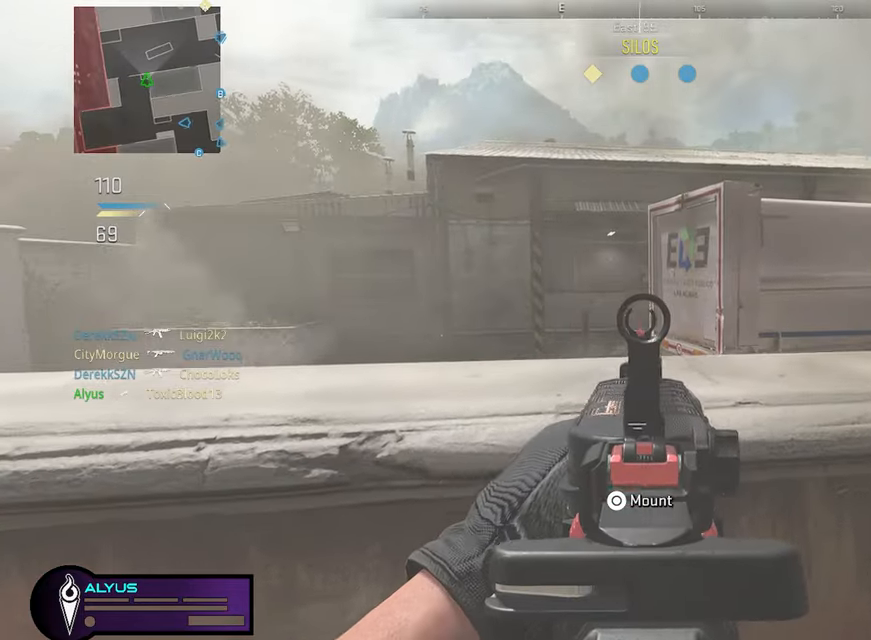
{"buttons": ["L1"], "left_stick": "left", "right_stick": "center", "events": [[17, "left_stick", "left"], [83, "right_stick", "up"], [200, "left_stick", "center"], [217, "right_stick", "center"], [250, "left_stick", "up-right"], [433, "left_stick", "left"]]}
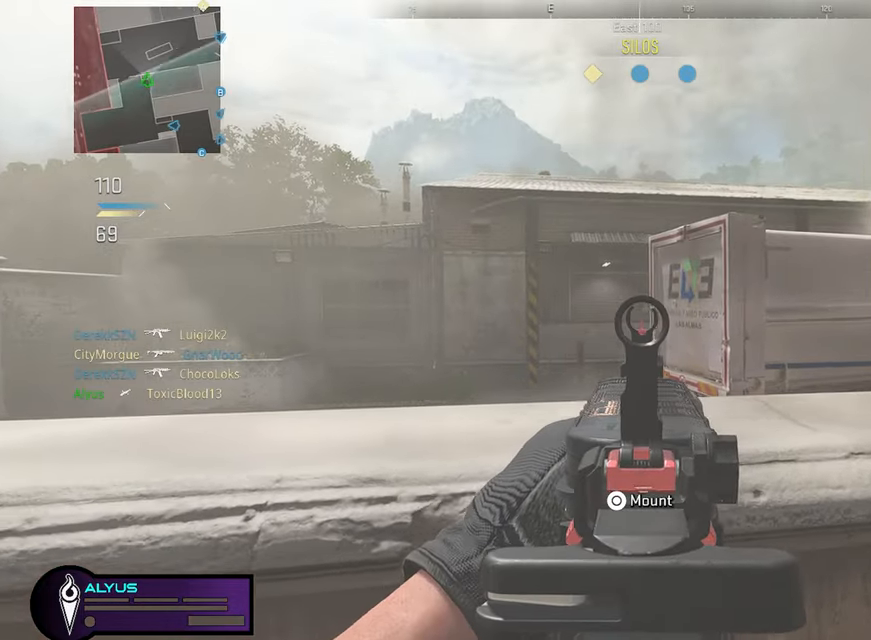
{"buttons": ["L1"], "left_stick": "center", "right_stick": "center", "events": [[150, "left_stick", "right"], [300, "left_stick", "center"], [350, "left_stick", "left"], [467, "left_stick", "center"]]}
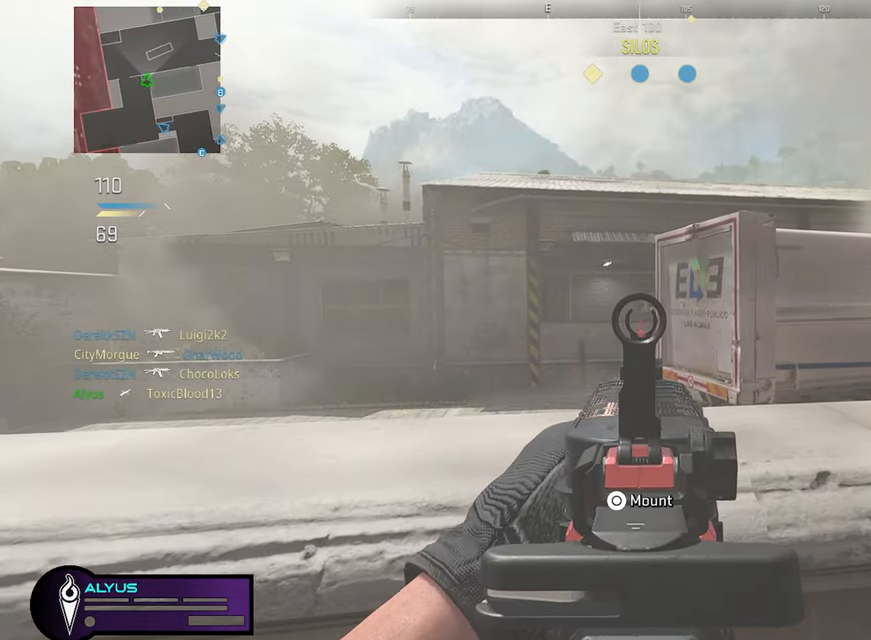
{"buttons": ["L1"], "left_stick": "center", "right_stick": "center", "events": [[250, "left_stick", "left"], [417, "left_stick", "center"]]}
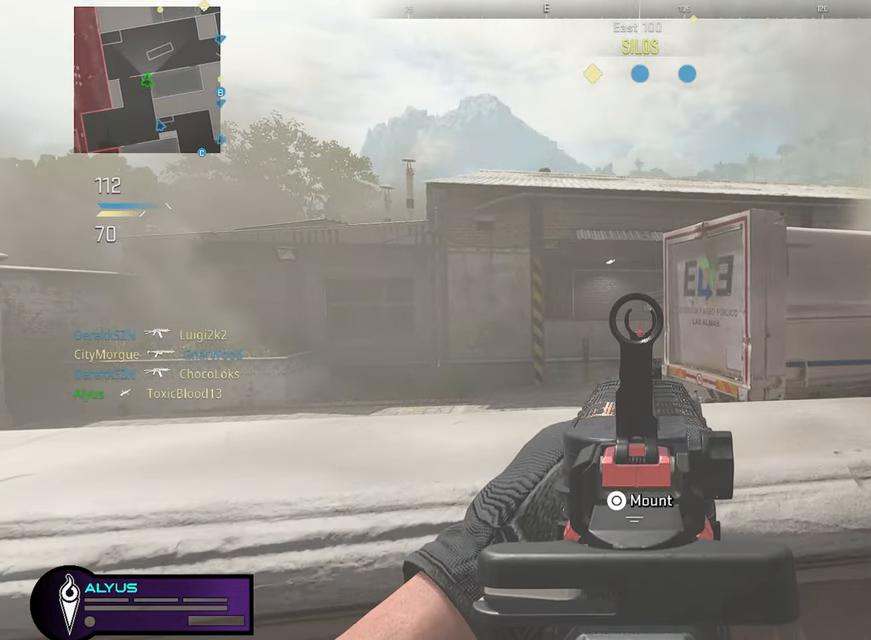
{"buttons": ["L1"], "left_stick": "center", "right_stick": "center", "events": []}
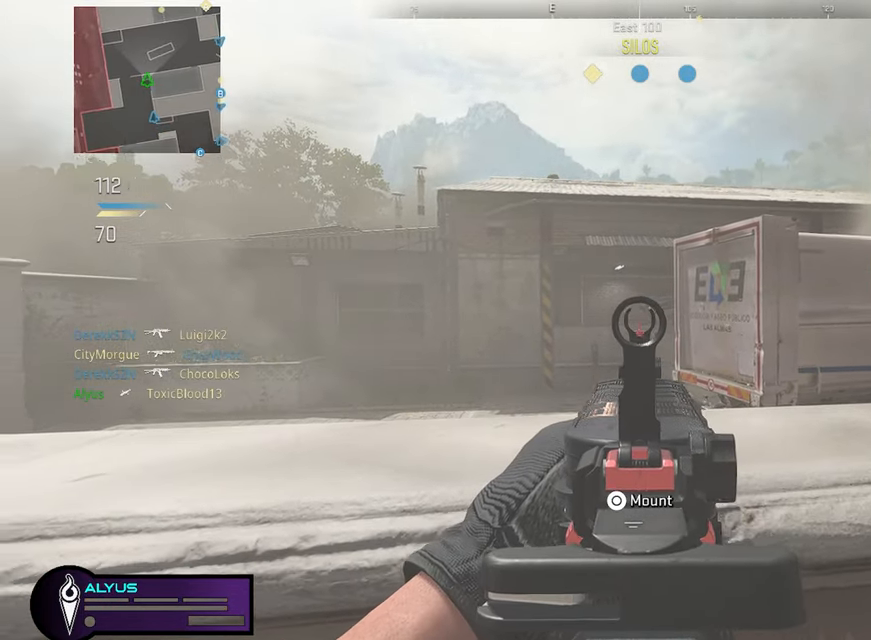
{"buttons": ["L1", "R1"], "left_stick": "up-right", "right_stick": "down", "events": [[200, "R1", "down"], [233, "left_stick", "up-right"], [300, "right_stick", "left"], [383, "left_stick", "center"], [400, "right_stick", "down"], [483, "left_stick", "up-right"]]}
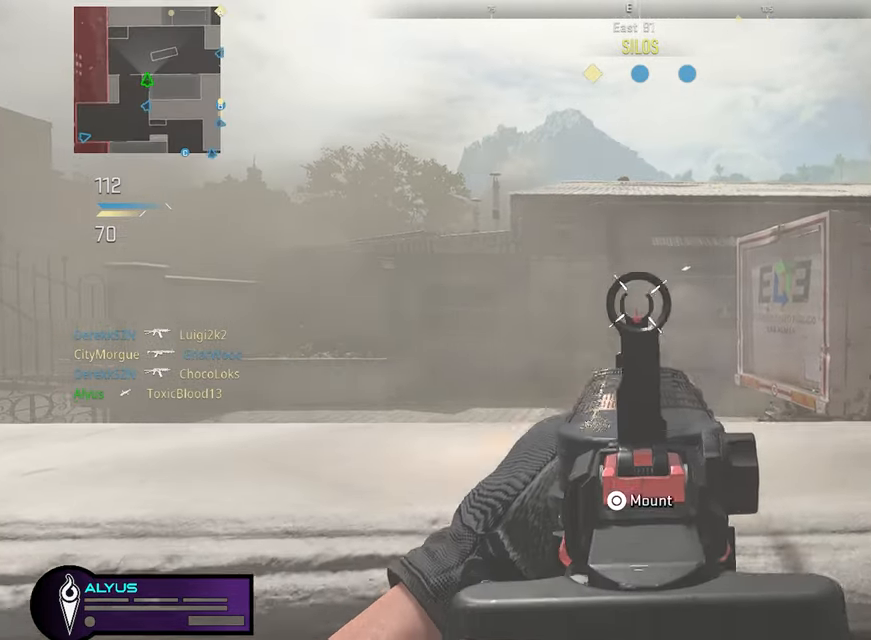
{"buttons": ["L1", "R1"], "left_stick": "left", "right_stick": "down", "events": [[100, "left_stick", "right"], [250, "left_stick", "left"], [367, "right_stick", "center"], [500, "right_stick", "down"]]}
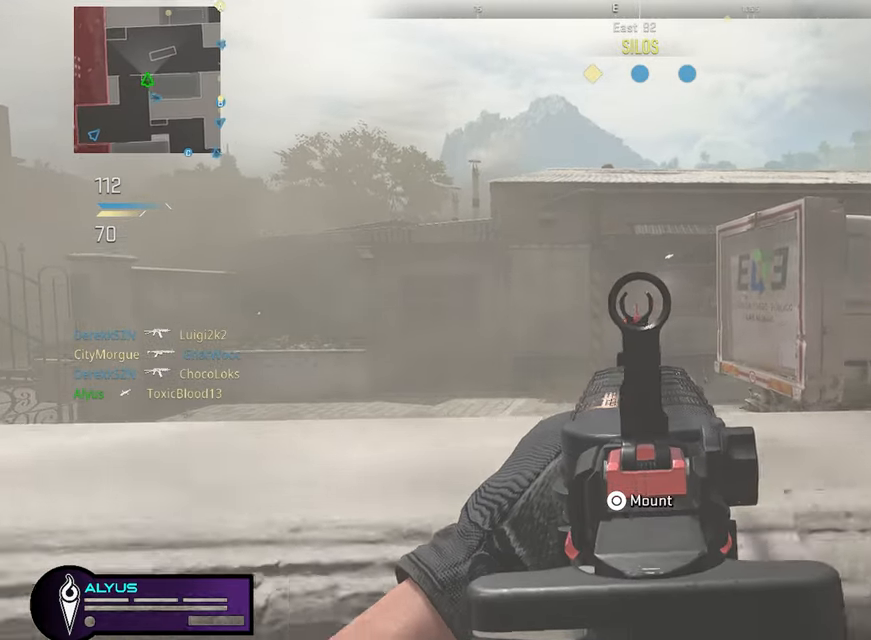
{"buttons": [], "left_stick": "down-left", "right_stick": "center", "events": [[250, "left_stick", "center"], [300, "left_stick", "right"], [300, "right_stick", "center"], [383, "R1", "up"], [450, "L1", "up"], [467, "left_stick", "down-left"]]}
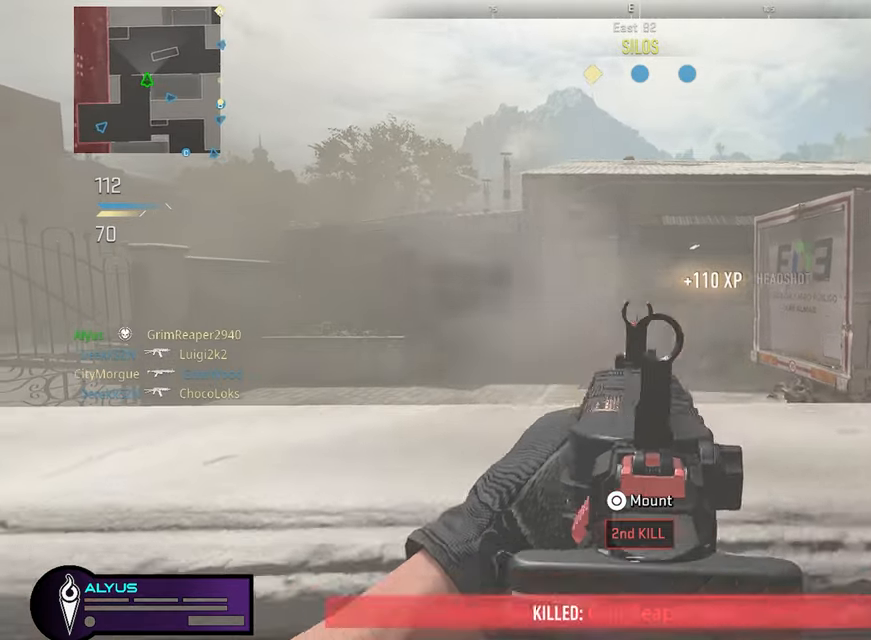
{"buttons": ["R2"], "left_stick": "down", "right_stick": "center", "events": [[67, "right_stick", "right"], [83, "R2", "down"], [283, "right_stick", "center"], [450, "left_stick", "down"]]}
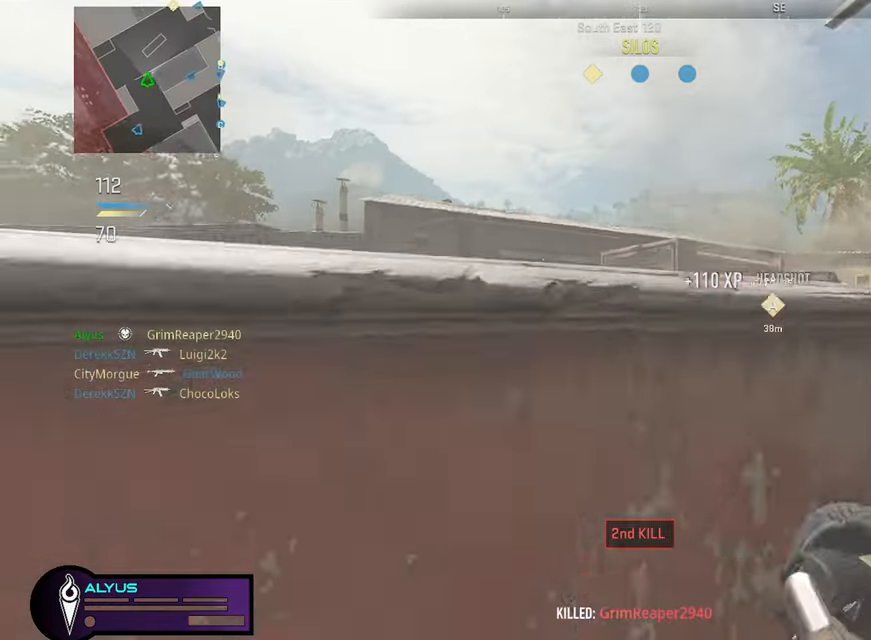
{"buttons": ["R2"], "left_stick": "down", "right_stick": "center", "events": []}
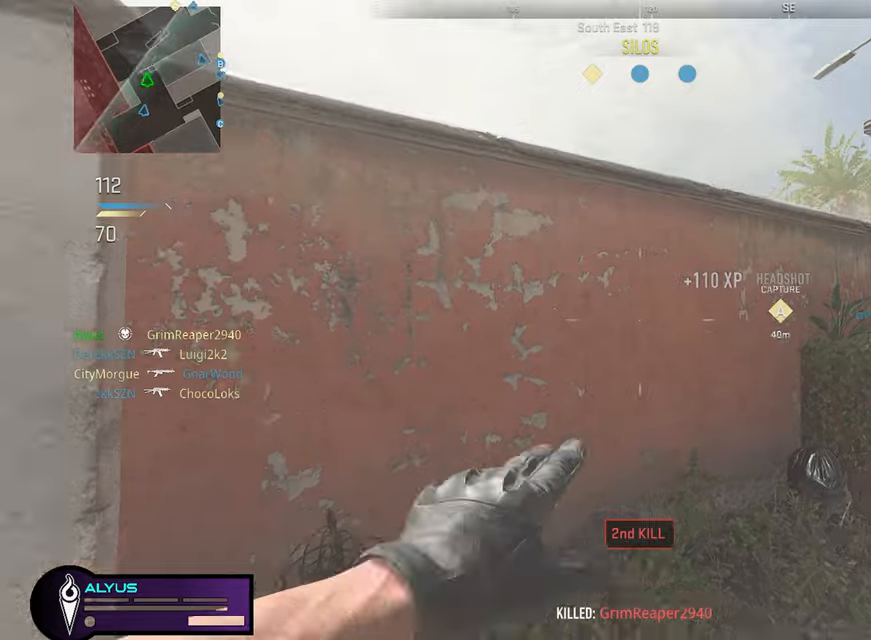
{"buttons": ["R2"], "left_stick": "left", "right_stick": "center", "events": [[84, "left_stick", "down-left"], [250, "left_stick", "down"], [484, "left_stick", "left"]]}
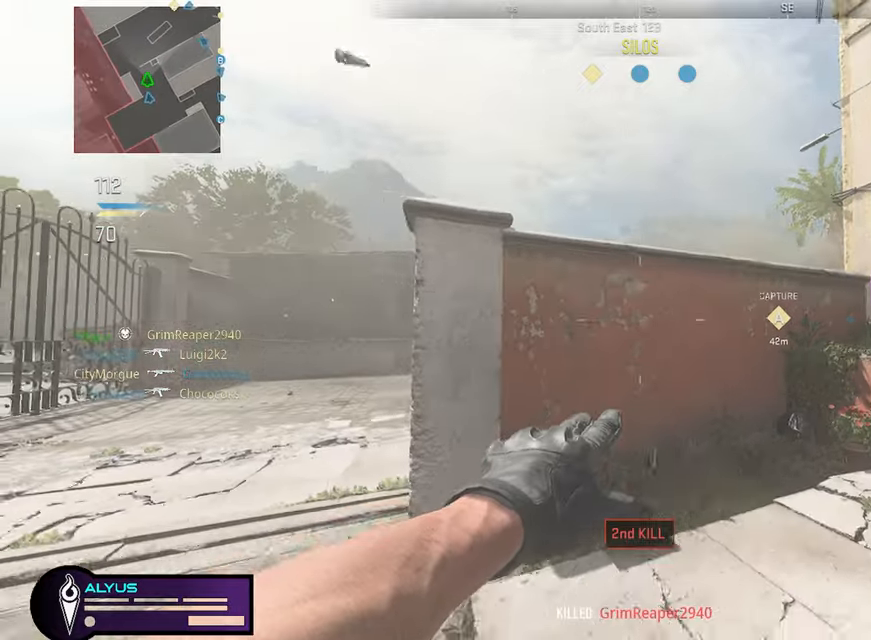
{"buttons": ["R2"], "left_stick": "up-left", "right_stick": "center", "events": [[117, "left_stick", "up-left"]]}
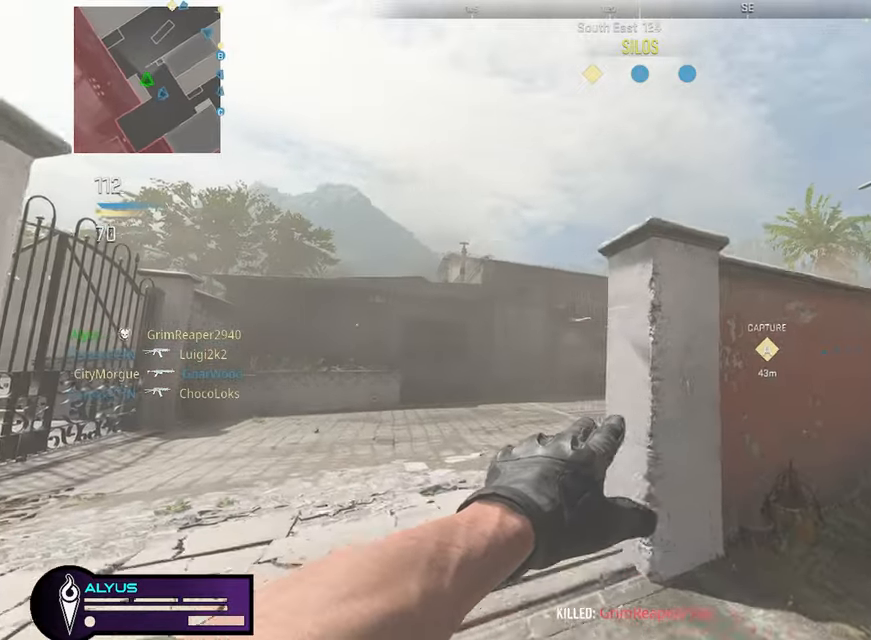
{"buttons": ["R2"], "left_stick": "up-left", "right_stick": "center", "events": []}
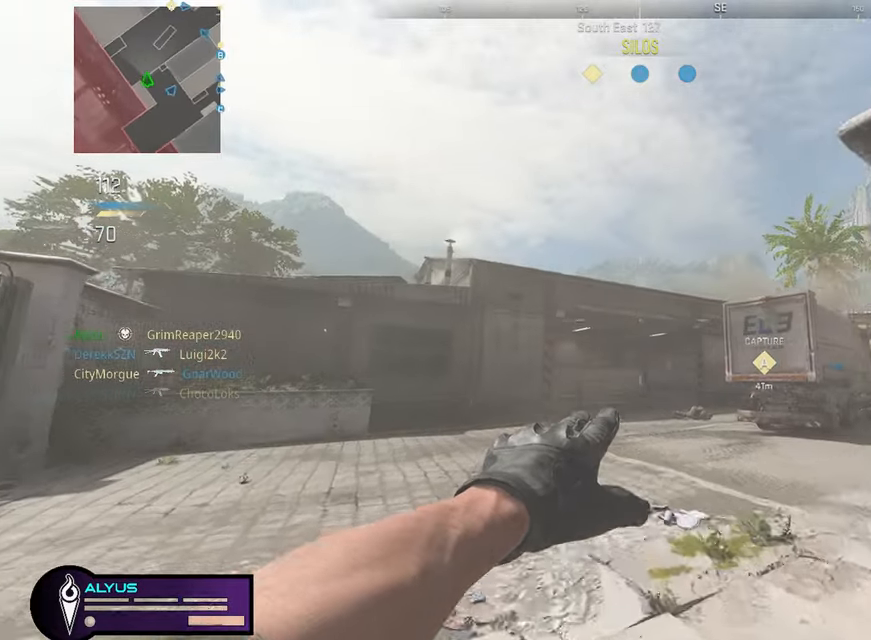
{"buttons": [], "left_stick": "up-left", "right_stick": "center", "events": [[267, "R2", "up"]]}
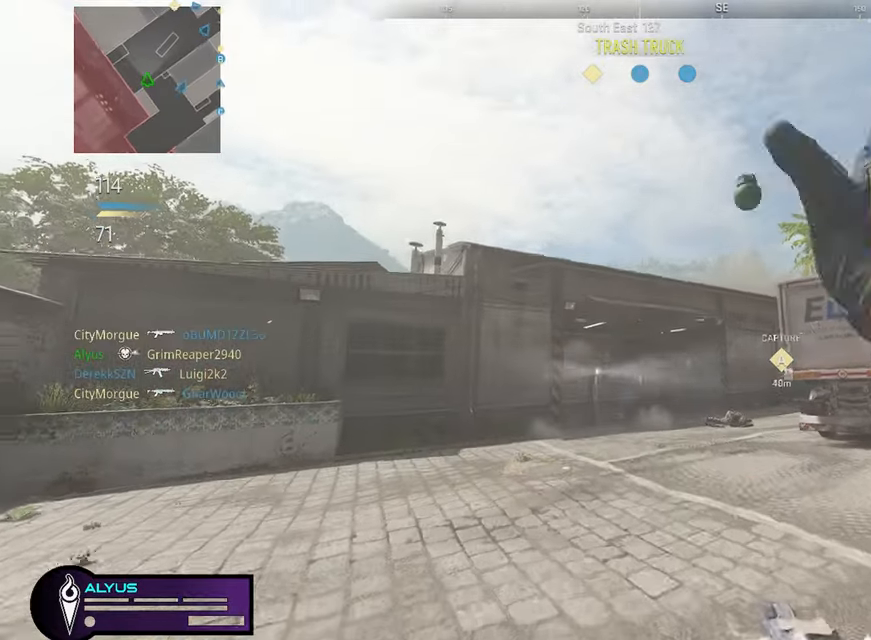
{"buttons": ["L3"], "left_stick": "up", "right_stick": "center", "events": [[217, "right_stick", "down"], [384, "right_stick", "center"], [450, "left_stick", "up"], [484, "L3", "down"]]}
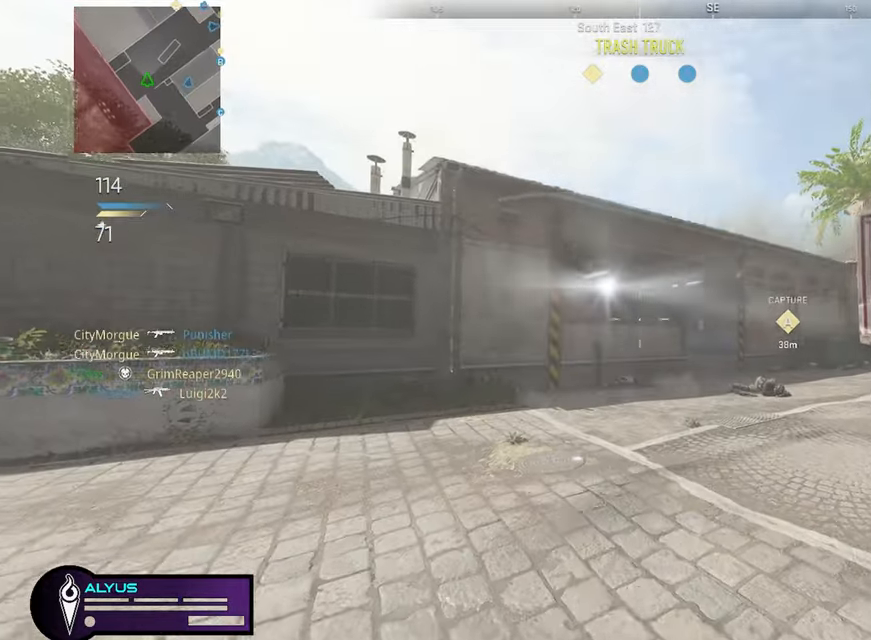
{"buttons": [], "left_stick": "up", "right_stick": "center", "events": [[84, "L3", "up"], [200, "L3", "down"], [317, "L3", "up"]]}
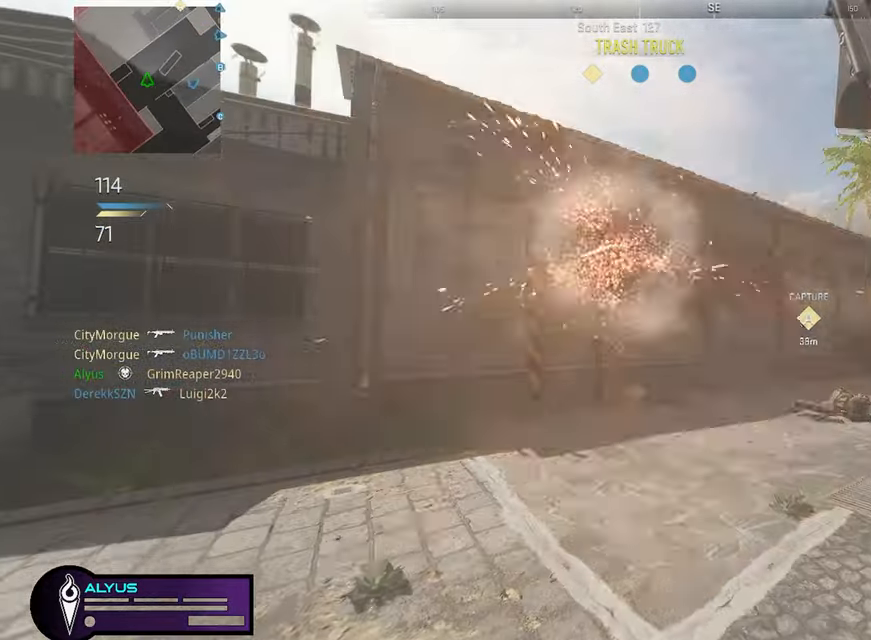
{"buttons": ["L3"], "left_stick": "up", "right_stick": "center", "events": [[17, "L3", "down"], [150, "L3", "up"], [467, "L3", "down"]]}
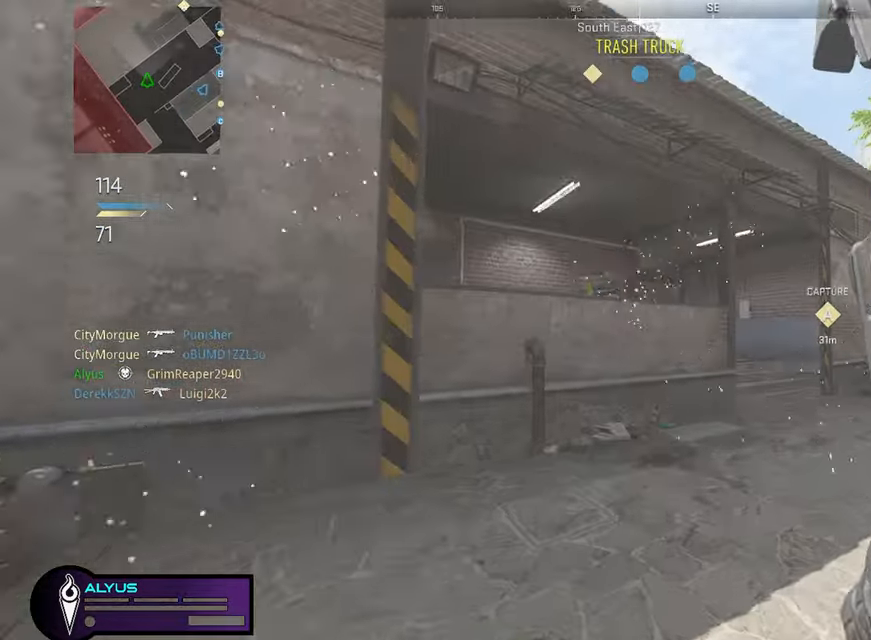
{"buttons": [], "left_stick": "up", "right_stick": "center", "events": [[150, "L3", "up"], [250, "right_stick", "right"], [317, "L3", "down"], [434, "right_stick", "center"], [484, "L3", "up"]]}
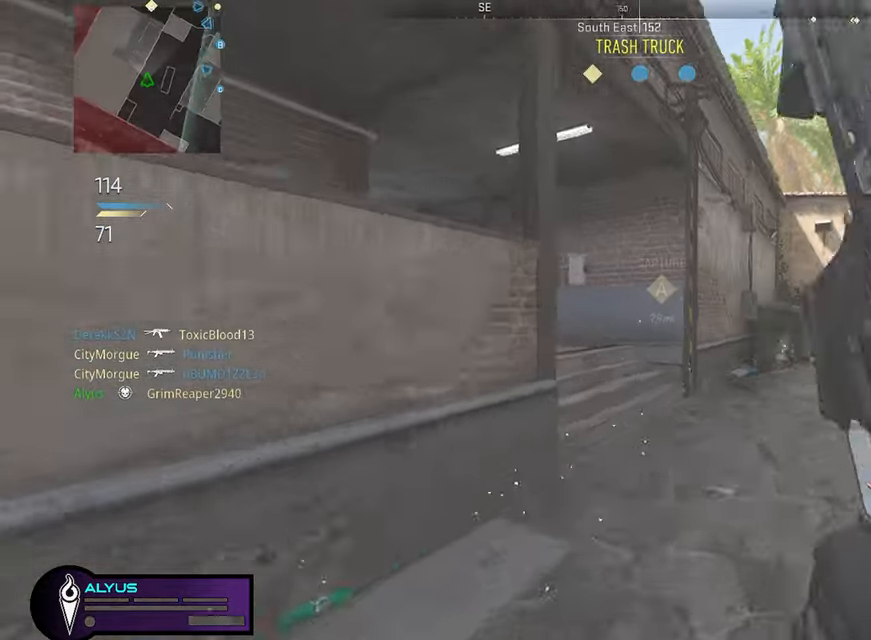
{"buttons": ["L3"], "left_stick": "up-left", "right_stick": "left", "events": [[84, "L3", "down"], [100, "right_stick", "left"], [267, "right_stick", "center"], [417, "left_stick", "up-left"], [500, "right_stick", "left"]]}
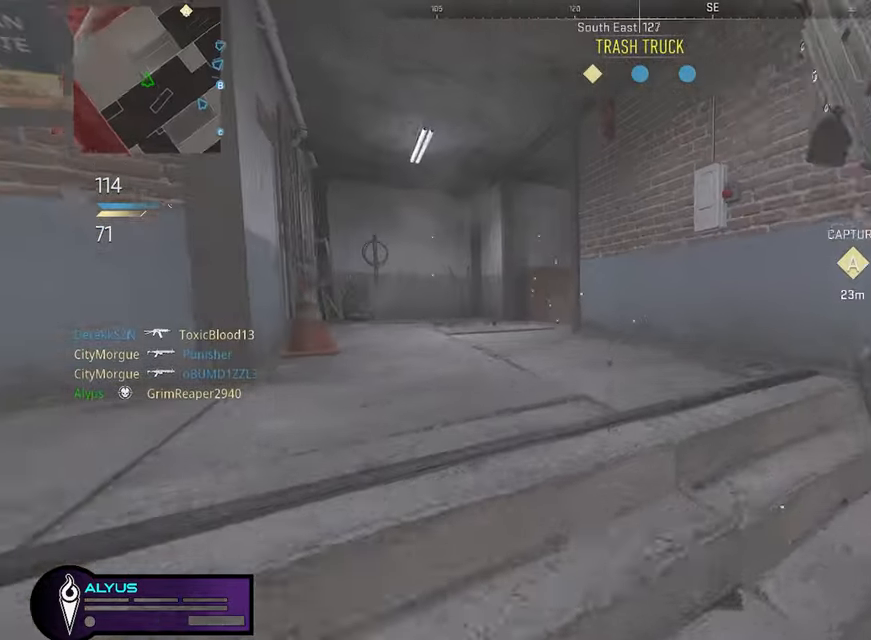
{"buttons": ["SQUARE"], "left_stick": "right", "right_stick": "center", "events": [[117, "right_stick", "center"], [217, "SQUARE", "down"], [217, "left_stick", "up"], [317, "L3", "up"], [434, "left_stick", "right"]]}
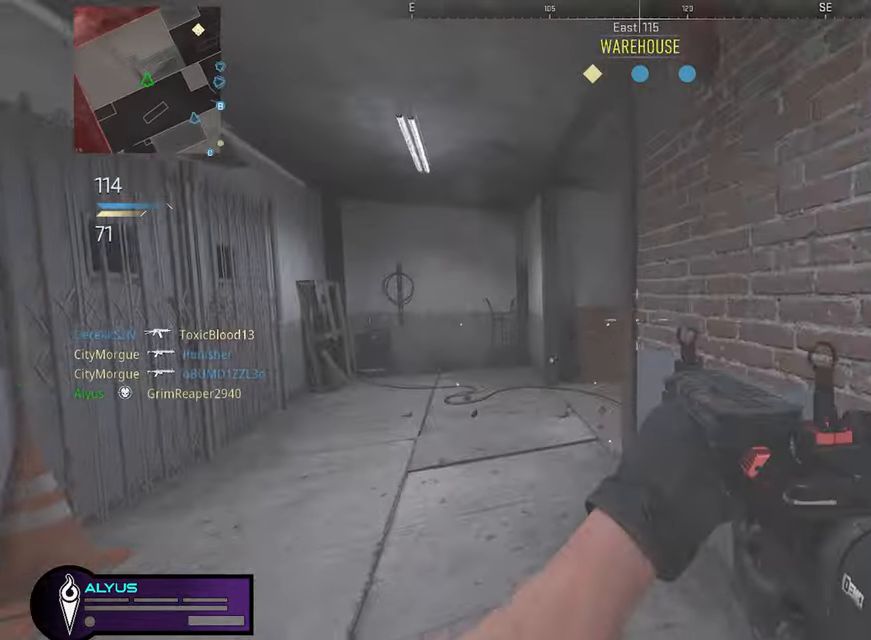
{"buttons": [], "left_stick": "up-right", "right_stick": "center", "events": [[150, "left_stick", "down-right"], [283, "left_stick", "left"], [416, "SQUARE", "up"], [483, "left_stick", "up-right"]]}
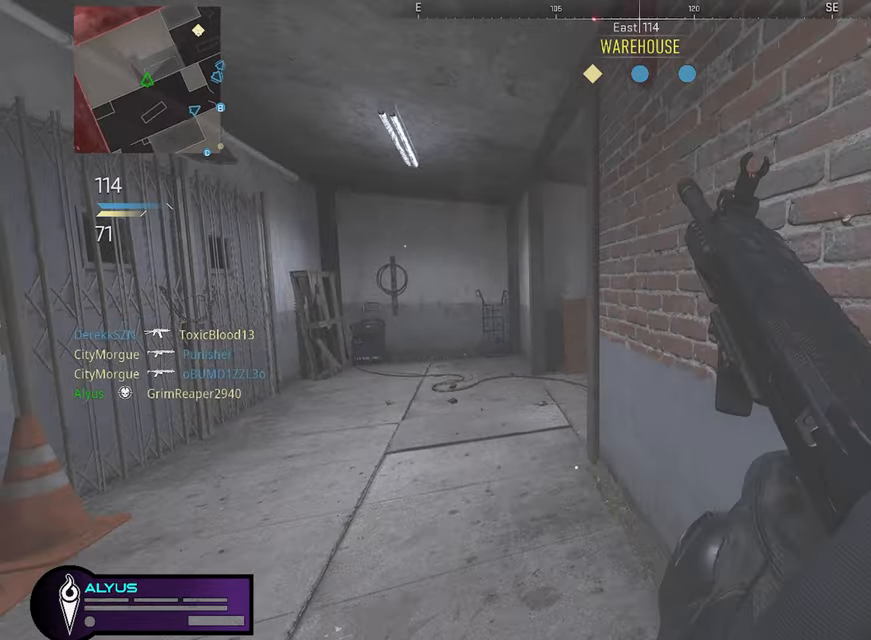
{"buttons": [], "left_stick": "up-left", "right_stick": "center", "events": [[283, "left_stick", "up-left"]]}